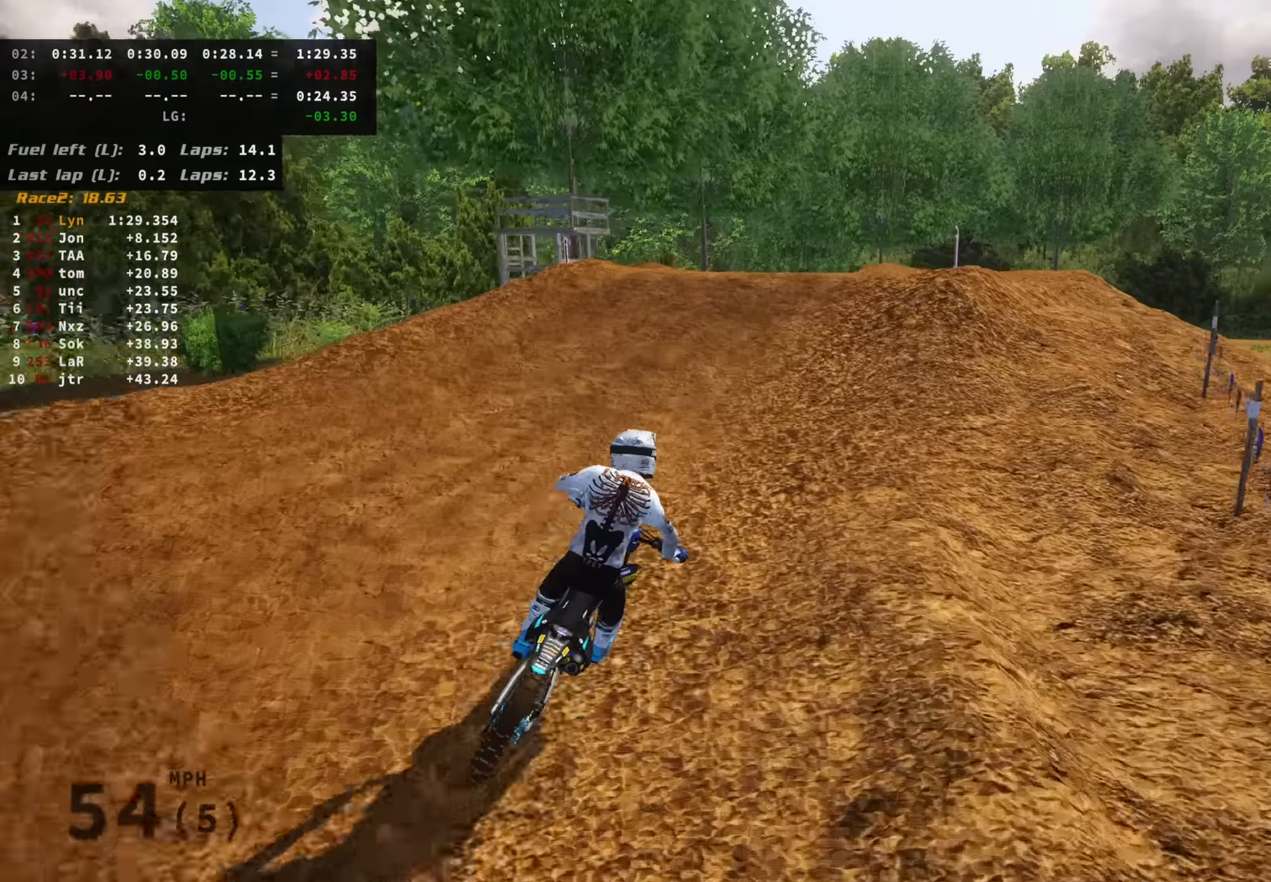
Gameplay with a controller (PlayStation layout); each line is a JSON object with the inputs held at the frame after it (dt_ms = milliseconds from this image to that frame). "events" lists button and stick changes between this image and that frame as [ms after this image, input, new state], when the widget could be followed in between. Not read: R2.
{"dt_ms": 500, "buttons": ["R3"], "left_stick": "up-right", "right_stick": "down", "events": [[50, "right_stick", "up"], [200, "left_stick", "up-right"], [284, "R3", "down"], [284, "right_stick", "center"], [450, "right_stick", "down"]]}
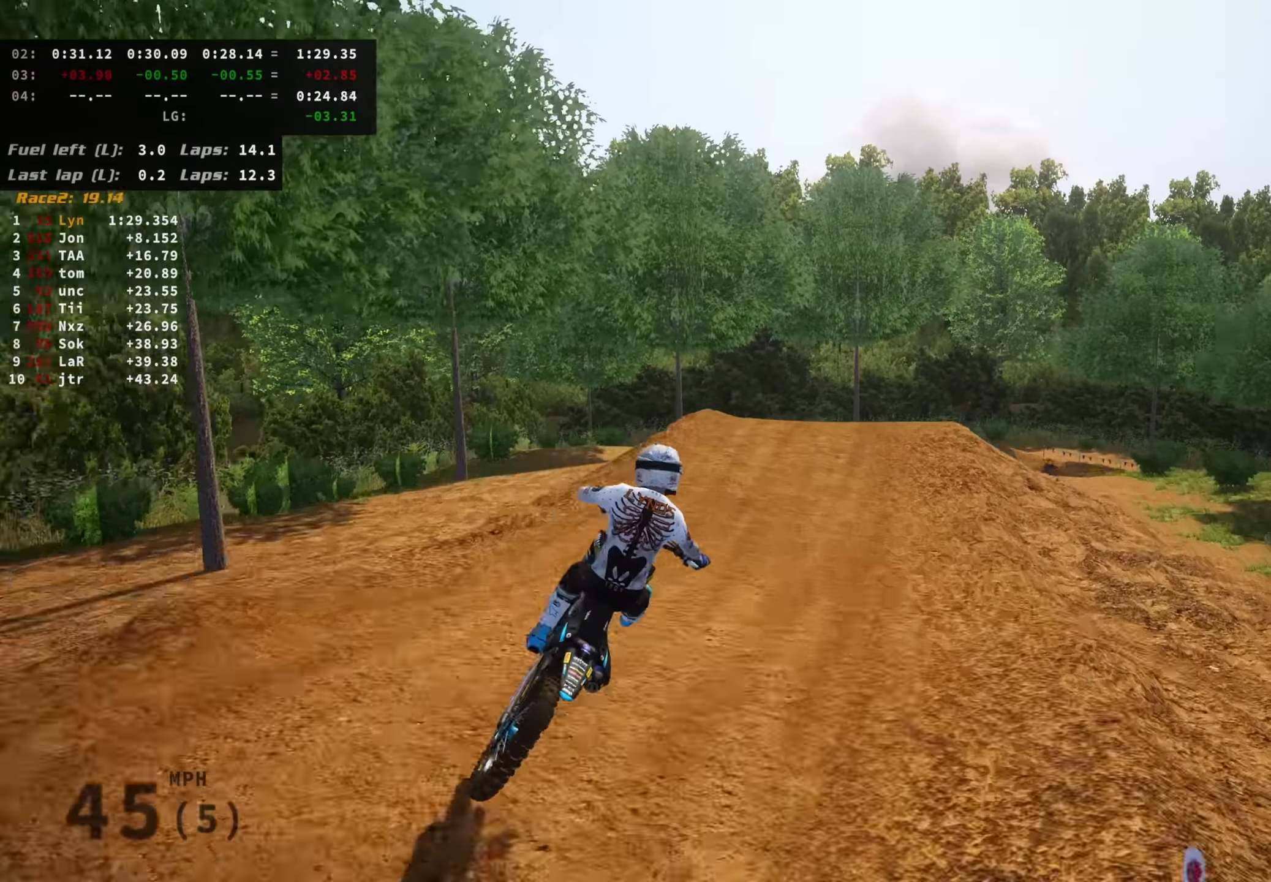
{"dt_ms": 500, "buttons": [], "left_stick": "right", "right_stick": "down-left", "events": [[34, "right_stick", "down-left"], [150, "left_stick", "right"], [400, "R3", "up"]]}
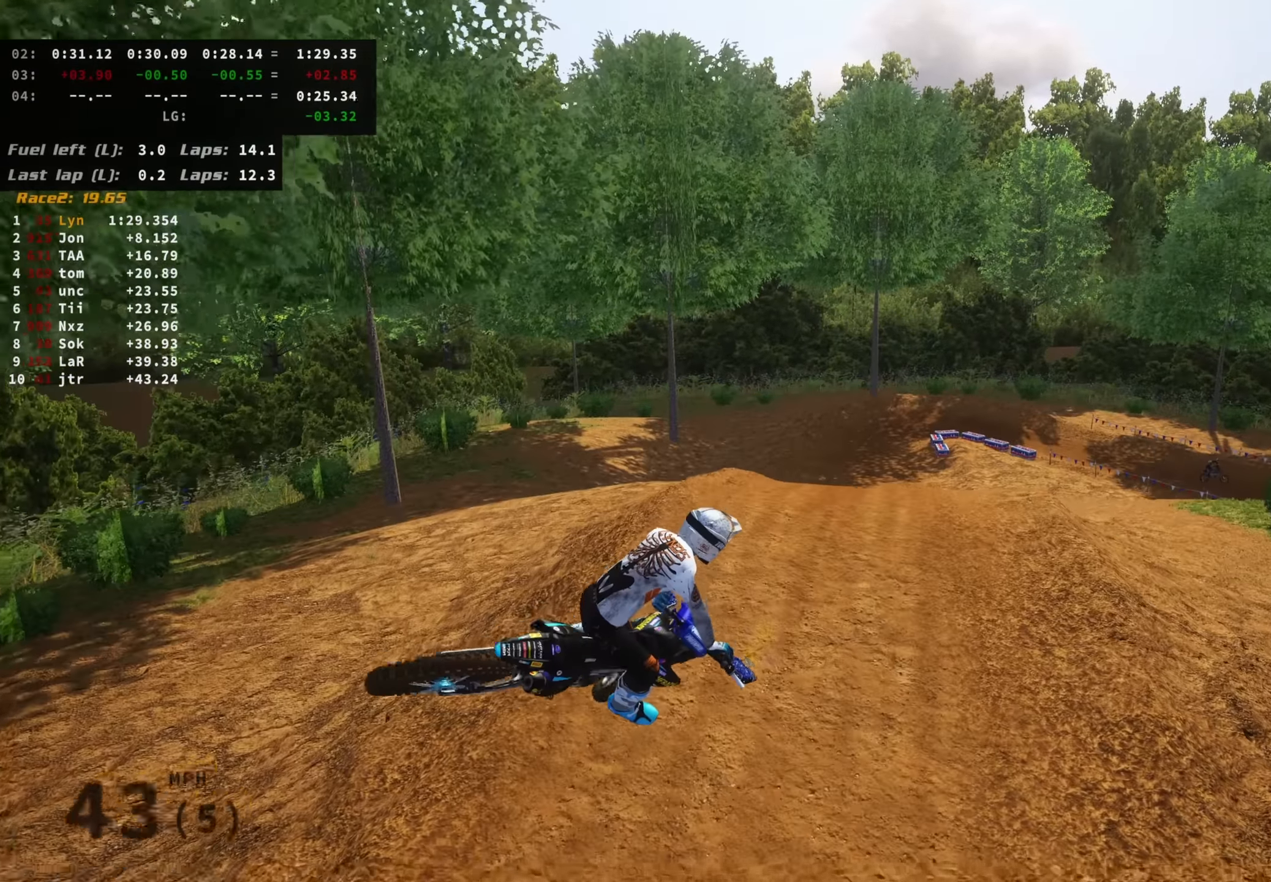
{"dt_ms": 500, "buttons": [], "left_stick": "center", "right_stick": "up-left", "events": [[34, "right_stick", "left"], [217, "right_stick", "up-left"], [400, "left_stick", "center"]]}
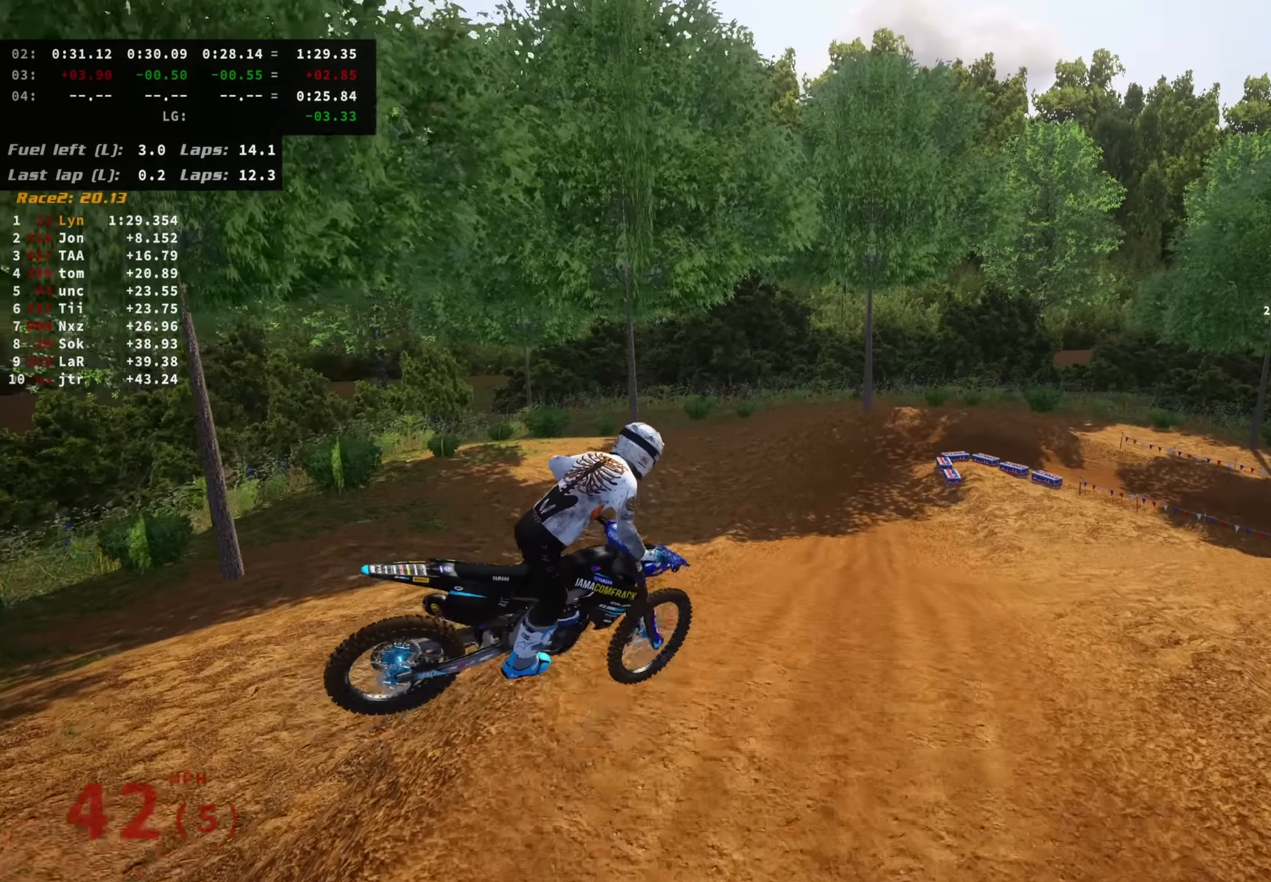
{"dt_ms": 500, "buttons": [], "left_stick": "center", "right_stick": "center", "events": [[234, "right_stick", "center"], [250, "left_stick", "left"], [384, "left_stick", "center"]]}
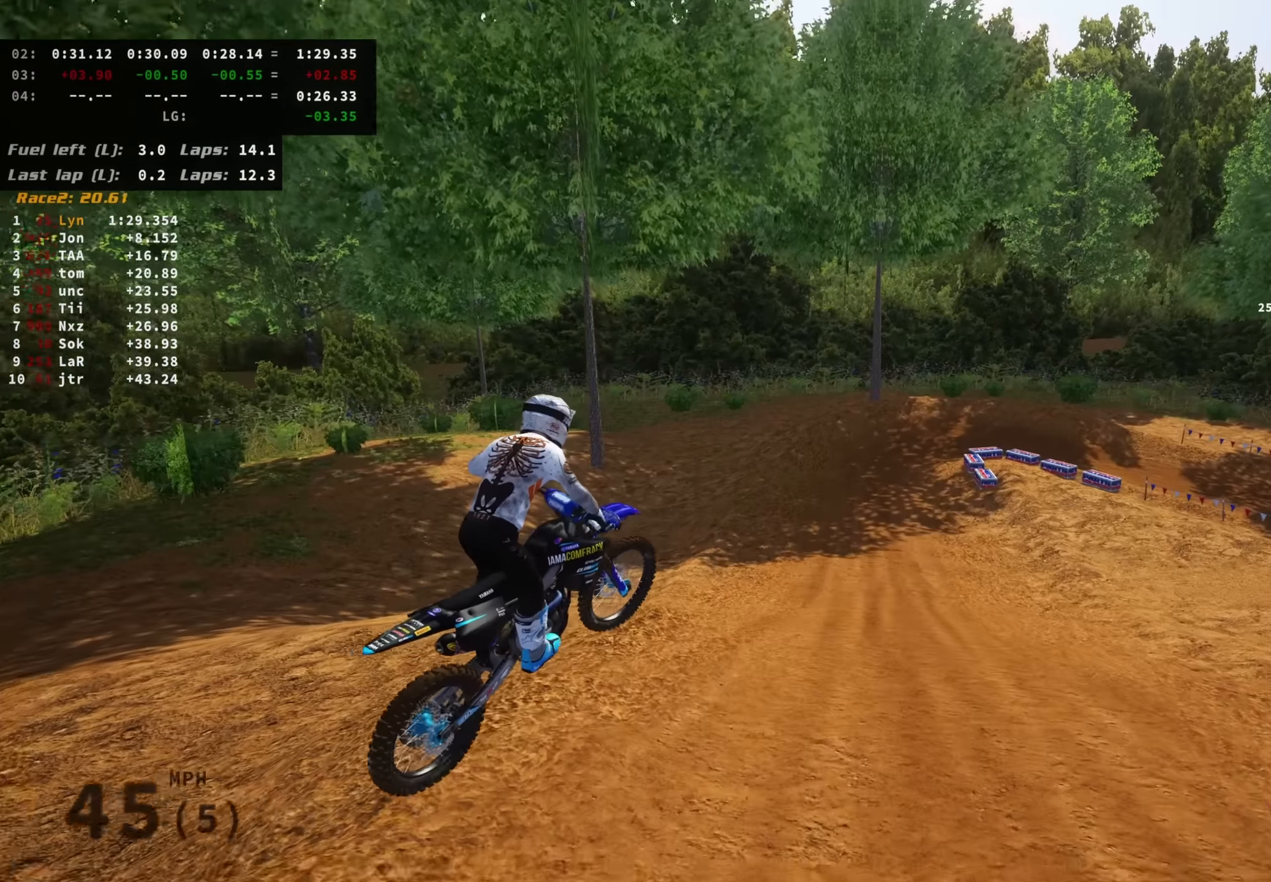
{"dt_ms": 500, "buttons": ["R3"], "left_stick": "center", "right_stick": "center", "events": [[234, "R3", "down"], [317, "right_stick", "down"], [467, "right_stick", "center"]]}
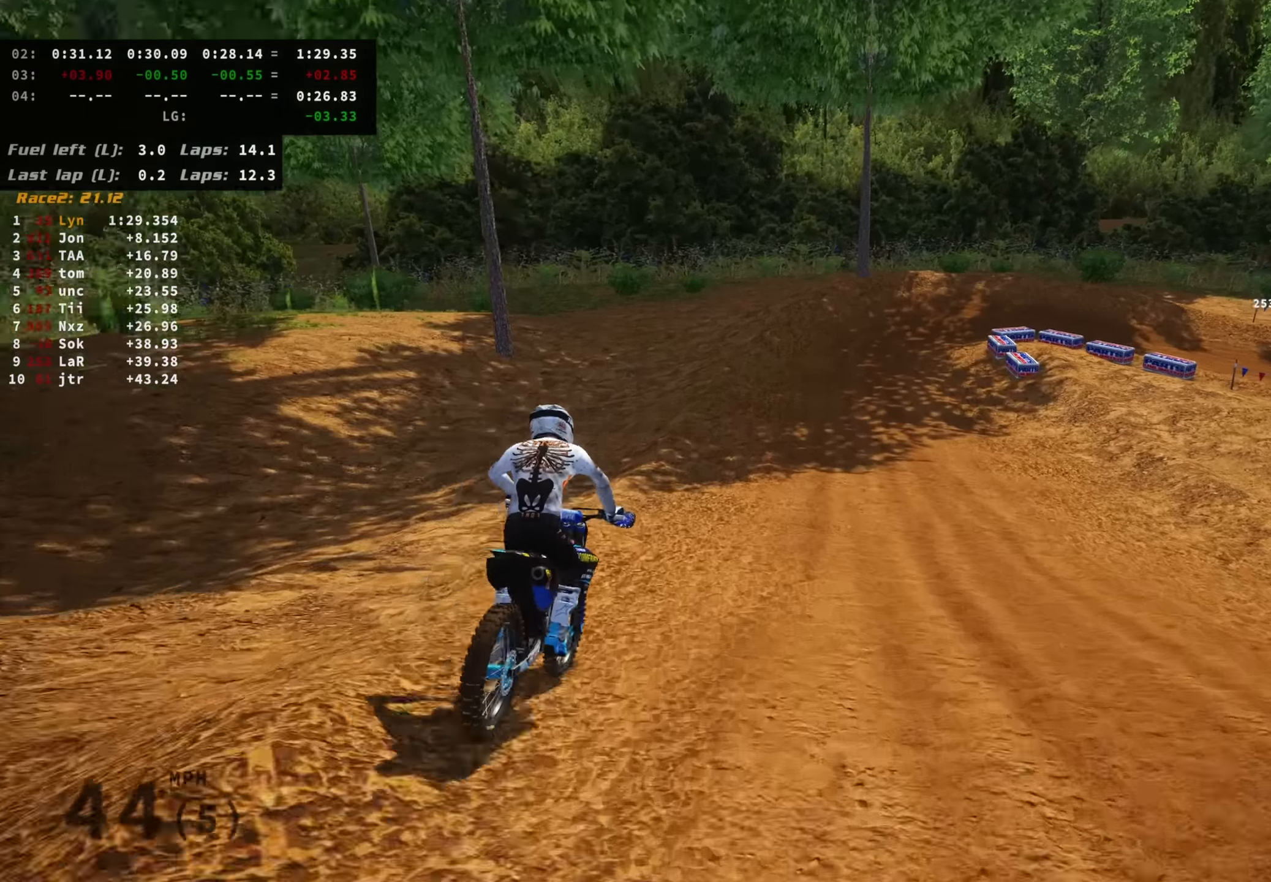
{"dt_ms": 1000, "buttons": ["L2", "R3"], "left_stick": "up-right", "right_stick": "down", "events": [[467, "right_stick", "down"], [567, "left_stick", "up-right"], [917, "SQUARE", "down"], [934, "L2", "down"], [1000, "SQUARE", "up"]]}
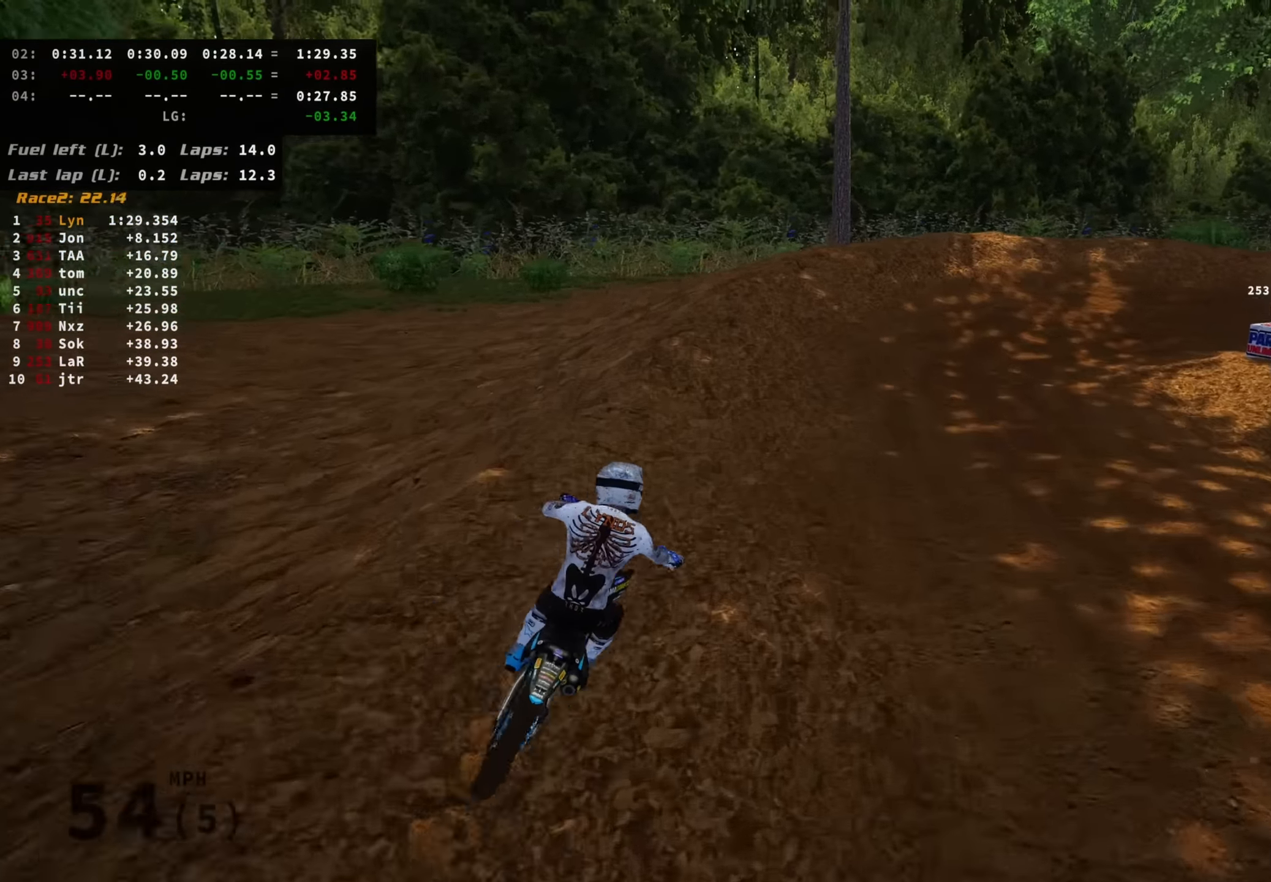
{"dt_ms": 500, "buttons": ["L2", "R3"], "left_stick": "up-right", "right_stick": "down", "events": [[50, "L2", "up"], [150, "L2", "down"]]}
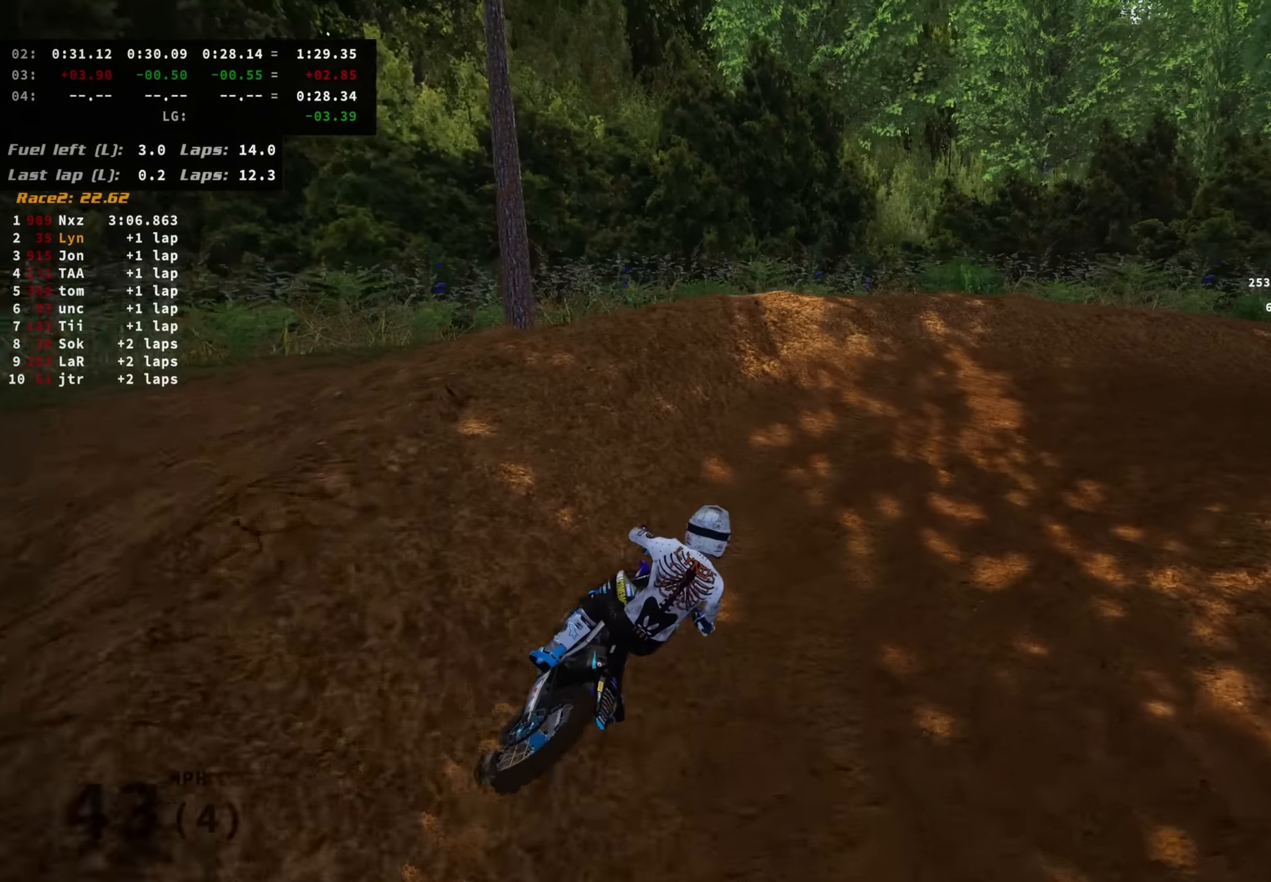
{"dt_ms": 500, "buttons": ["R3"], "left_stick": "up-right", "right_stick": "down-left", "events": [[17, "right_stick", "down-left"], [234, "L2", "up"]]}